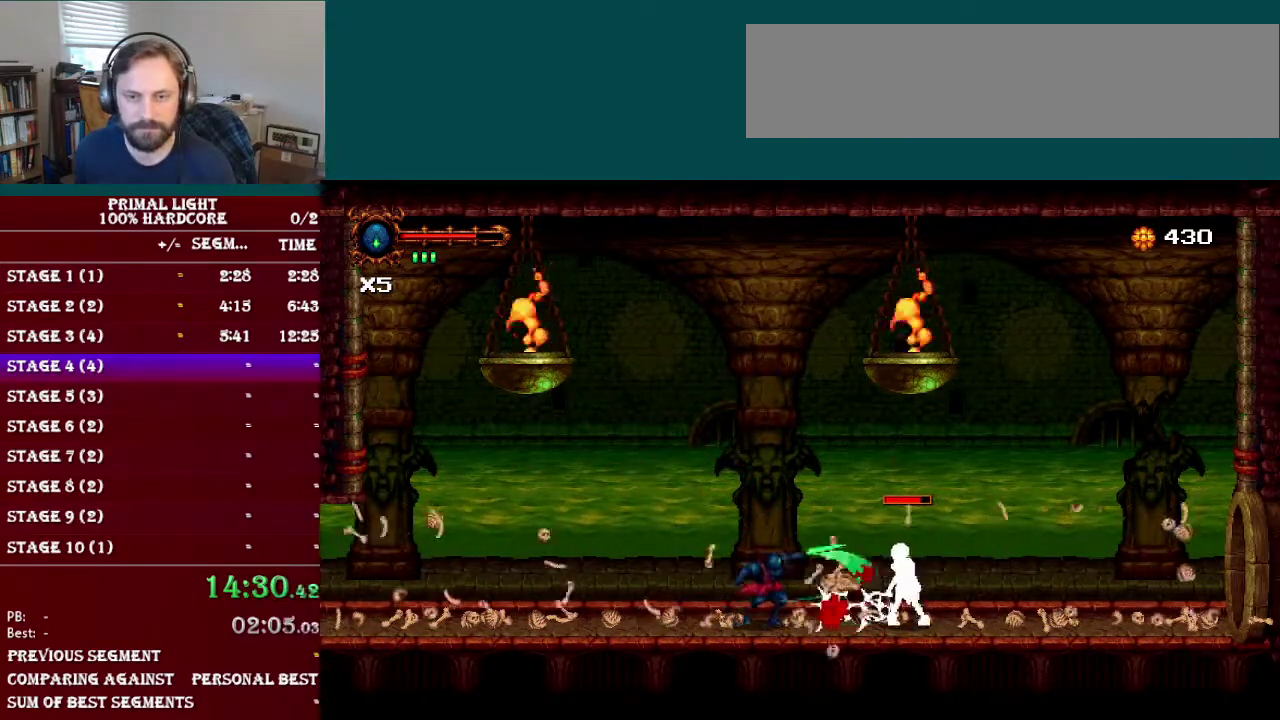
Gameplay with a controller (Nintendo layout); each line is a JSON object with the inputs held at the frame after it. "events" lists button and stick changes between this image and that frame as [ms after this image, input, new state], when the widget could be followed in between. Not read: L3 R3.
{"buttons": ["DPAD_RIGHT"], "events": [[17, "Y", "up"], [84, "DPAD_RIGHT", "down"], [167, "B", "down"], [468, "B", "up"]]}
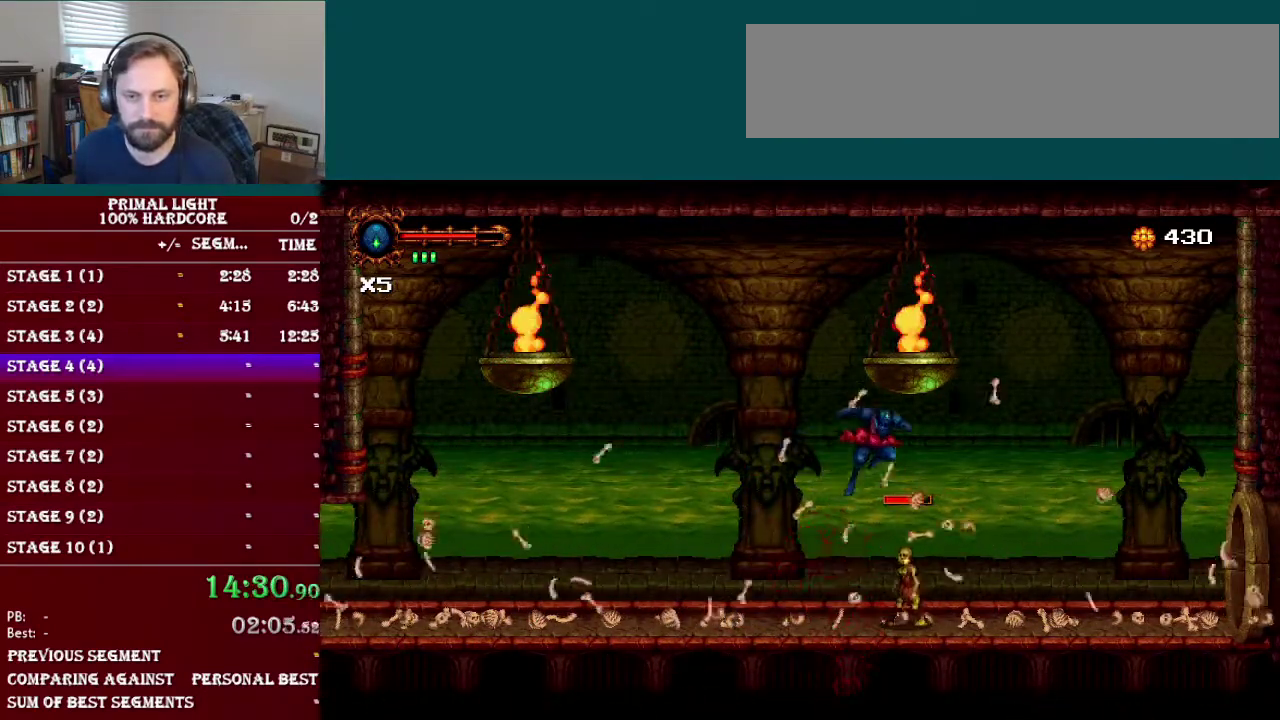
{"buttons": ["Y"], "events": [[350, "DPAD_LEFT", "down"], [350, "DPAD_RIGHT", "up"], [417, "Y", "down"], [434, "DPAD_LEFT", "up"]]}
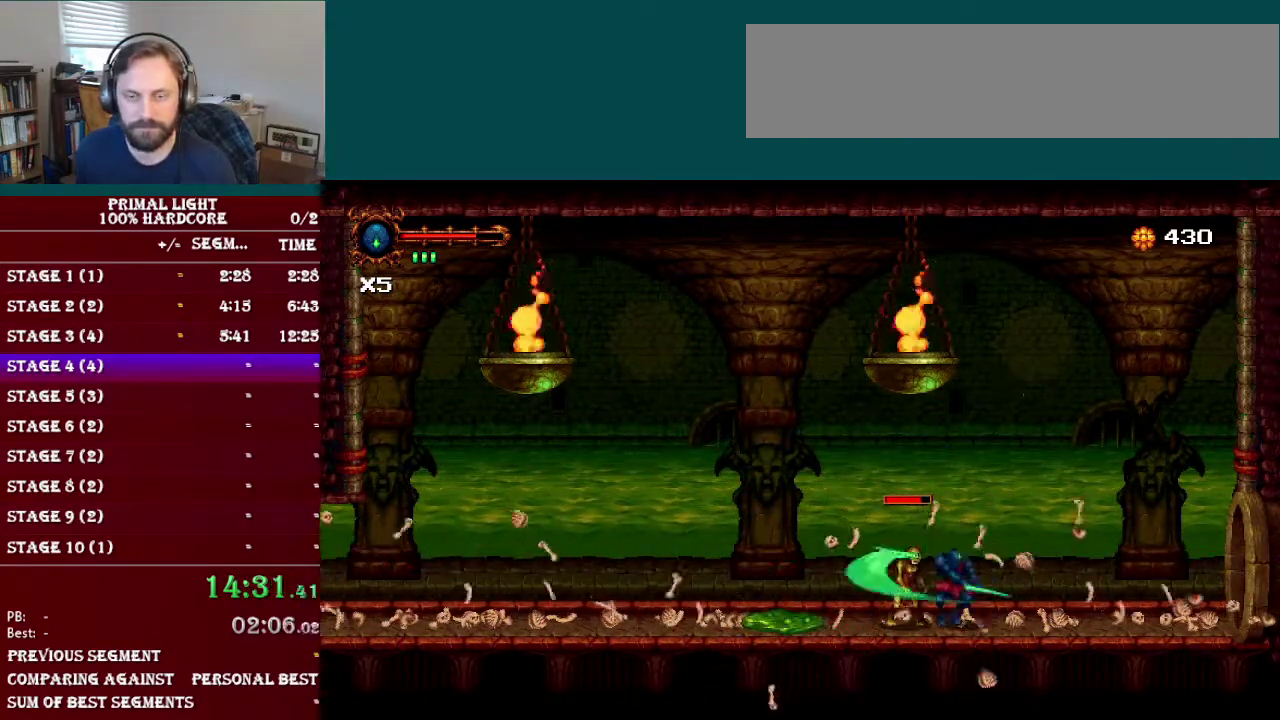
{"buttons": ["Y"], "events": [[67, "Y", "up"], [184, "Y", "down"], [317, "Y", "up"], [384, "Y", "down"]]}
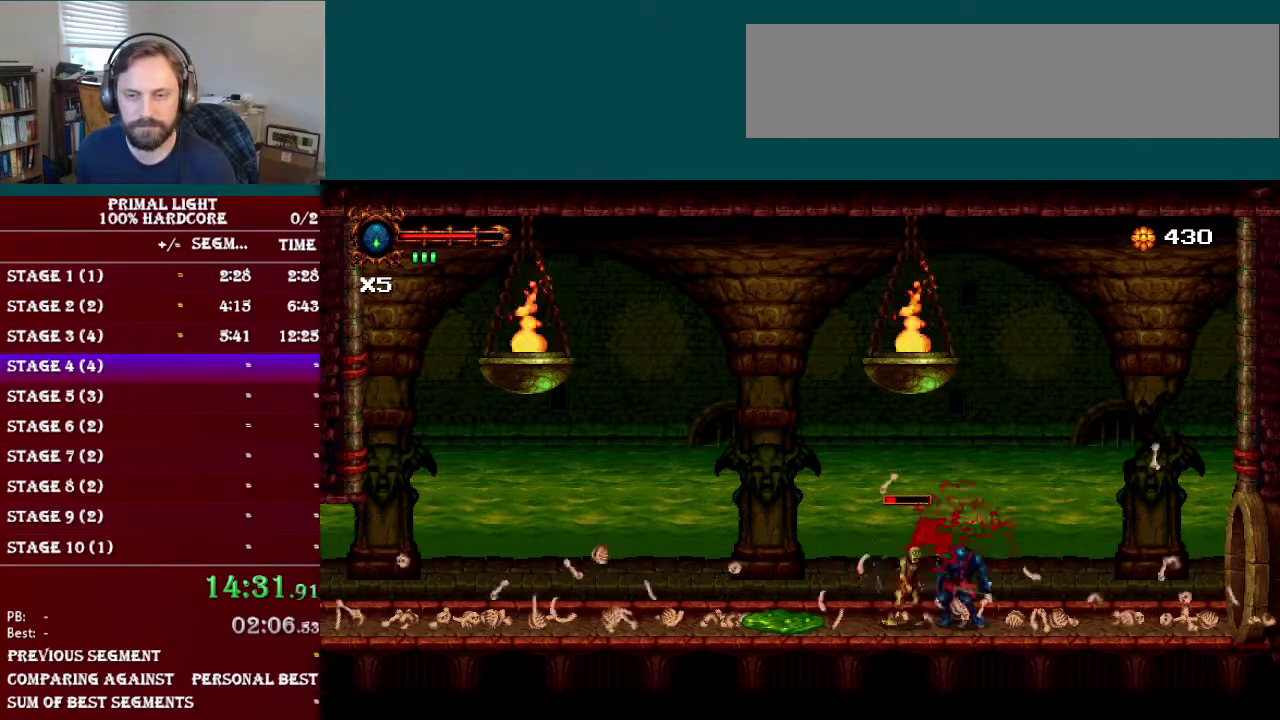
{"buttons": ["L1", "DPAD_DOWN", "DPAD_RIGHT"], "events": [[17, "Y", "up"], [334, "DPAD_RIGHT", "down"], [367, "DPAD_DOWN", "down"], [434, "L1", "down"]]}
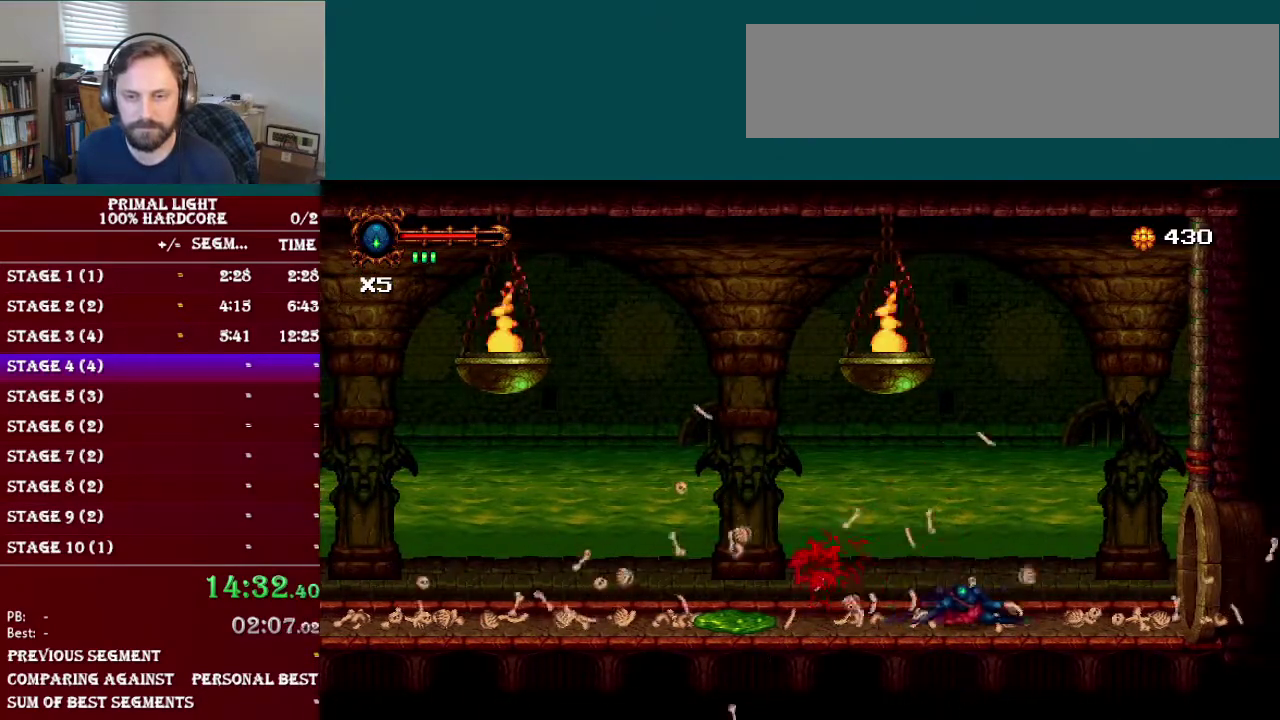
{"buttons": ["L1", "DPAD_DOWN", "DPAD_RIGHT"], "events": [[117, "L1", "up"], [384, "L1", "down"]]}
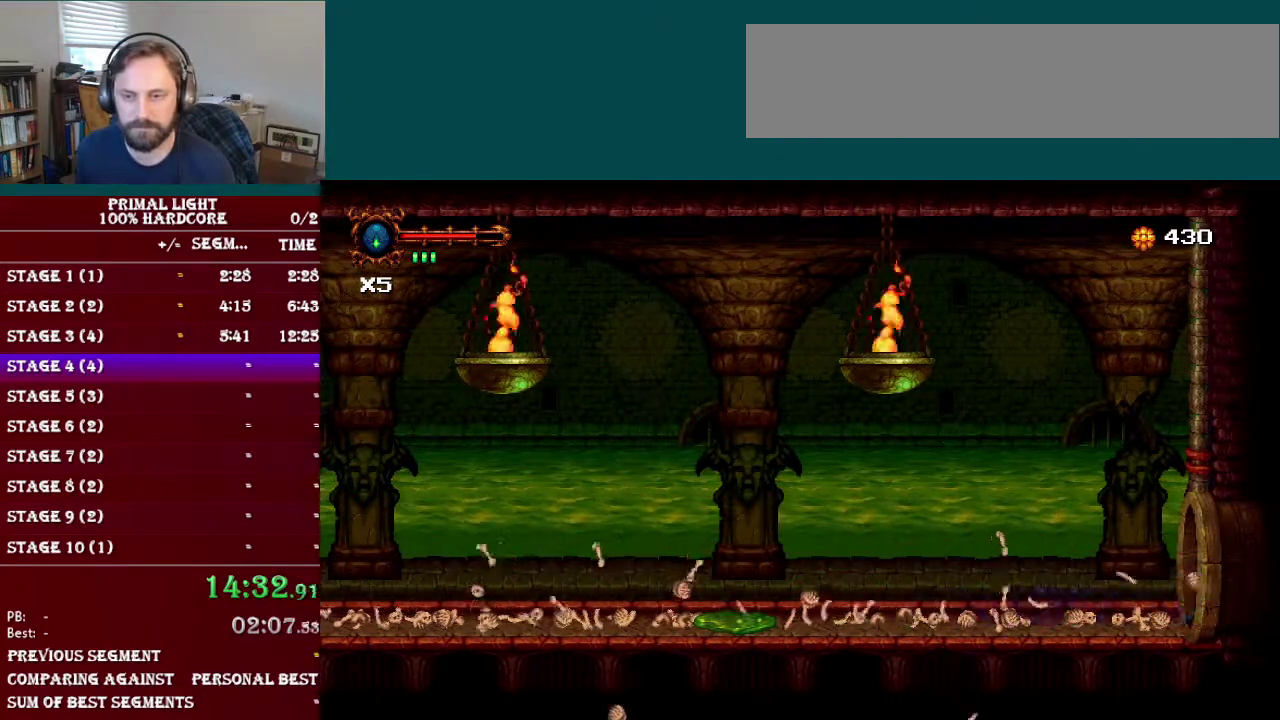
{"buttons": ["L1", "DPAD_DOWN", "DPAD_RIGHT"], "events": [[133, "L1", "up"], [384, "L1", "down"]]}
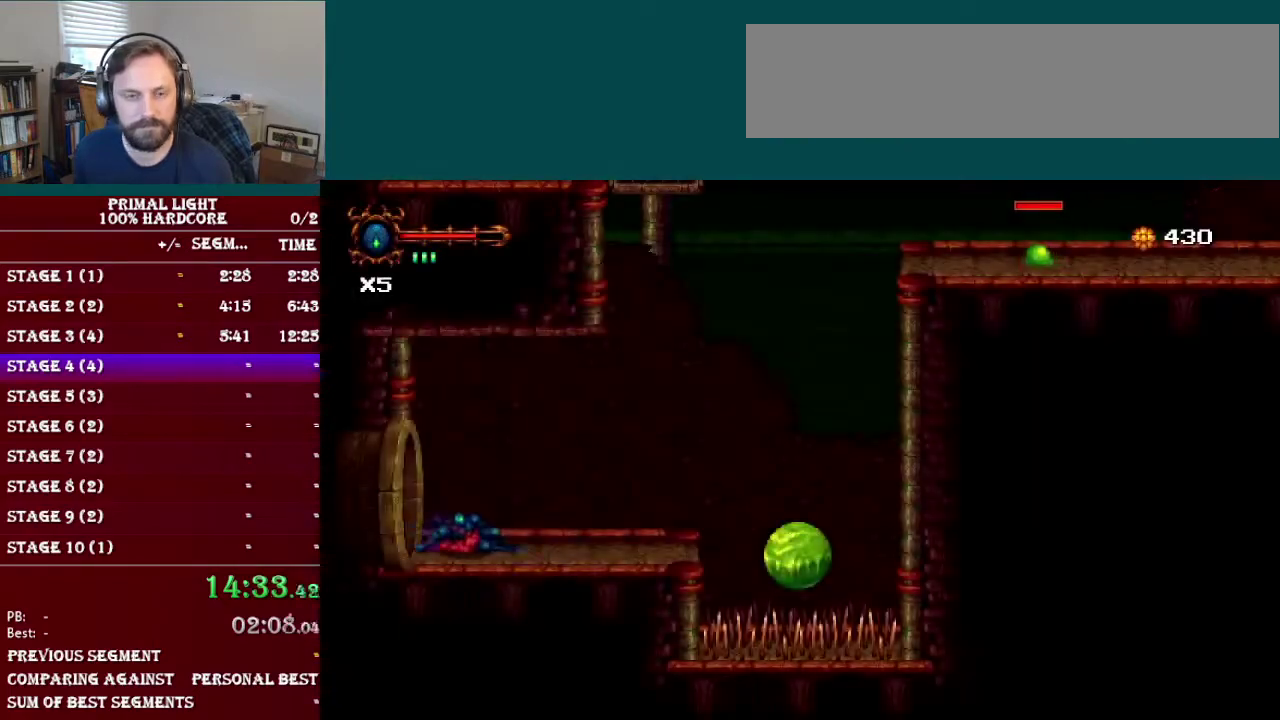
{"buttons": ["DPAD_RIGHT"], "events": [[84, "DPAD_DOWN", "up"], [134, "L1", "up"], [234, "B", "down"], [368, "B", "up"]]}
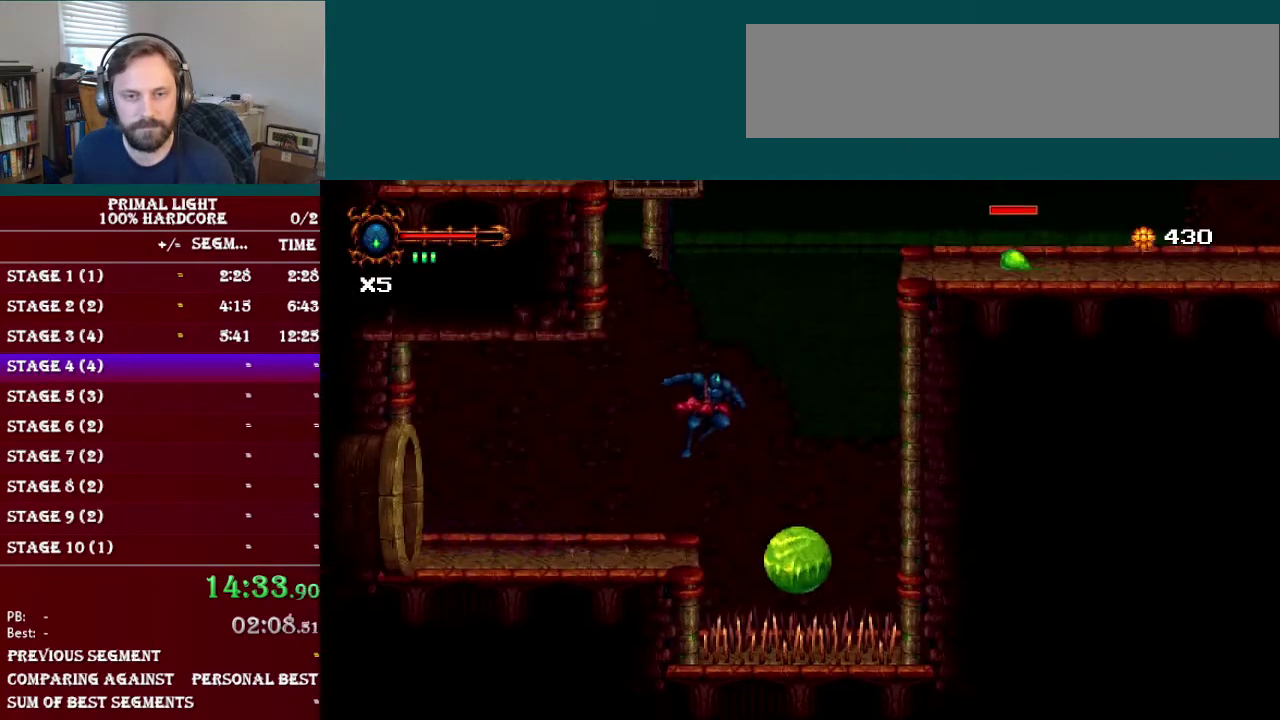
{"buttons": [], "events": [[150, "DPAD_RIGHT", "up"]]}
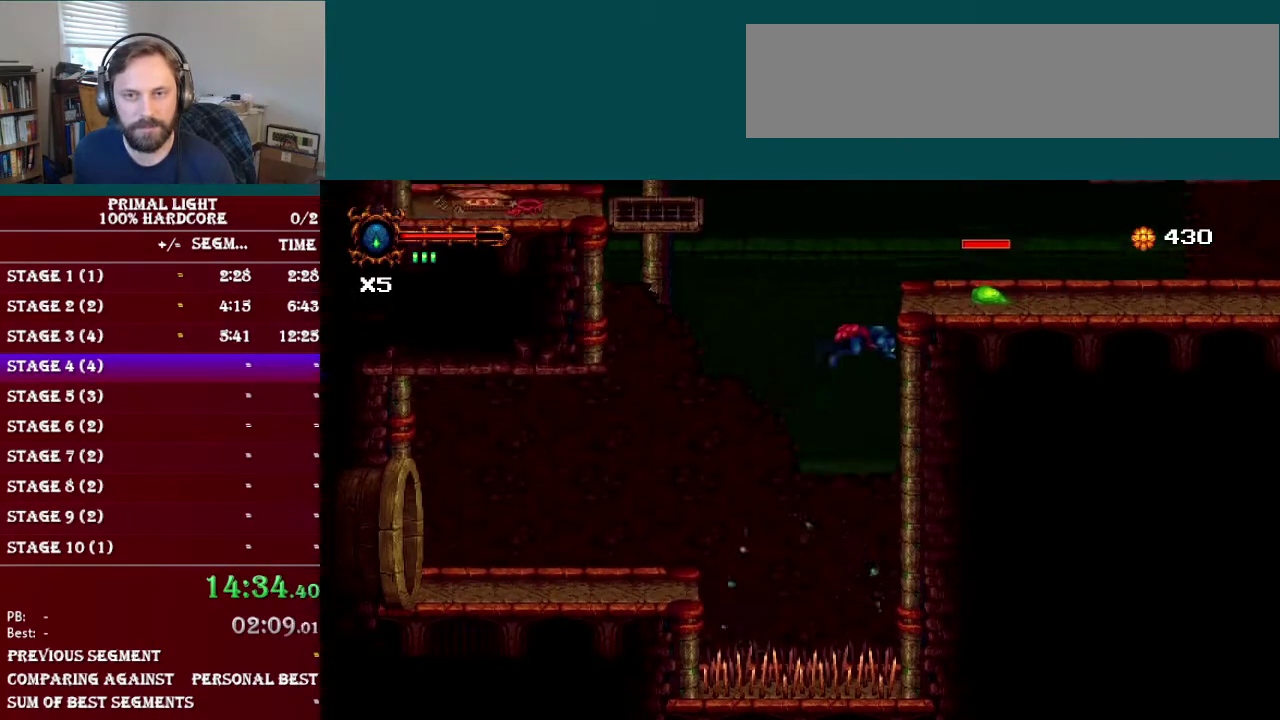
{"buttons": [], "events": []}
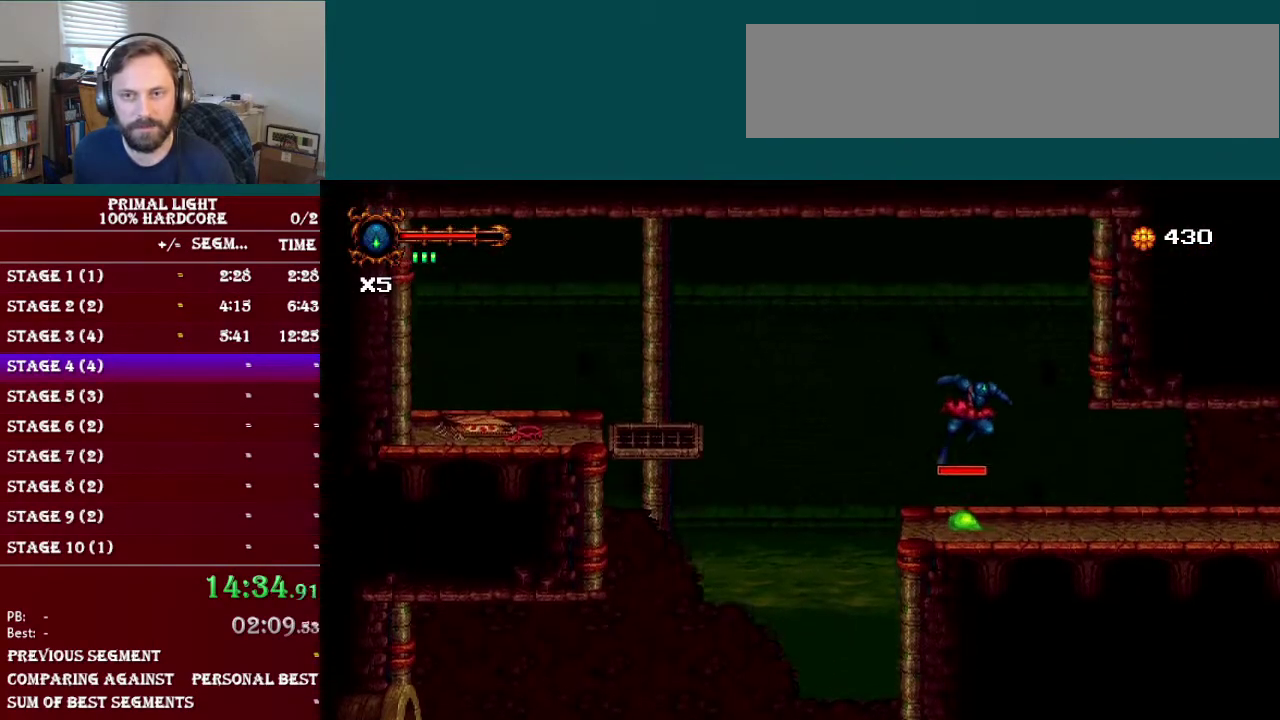
{"buttons": [], "events": [[183, "DPAD_LEFT", "down"], [217, "DPAD_DOWN", "down"], [234, "DPAD_LEFT", "up"], [300, "Y", "down"], [417, "DPAD_DOWN", "up"], [417, "Y", "up"]]}
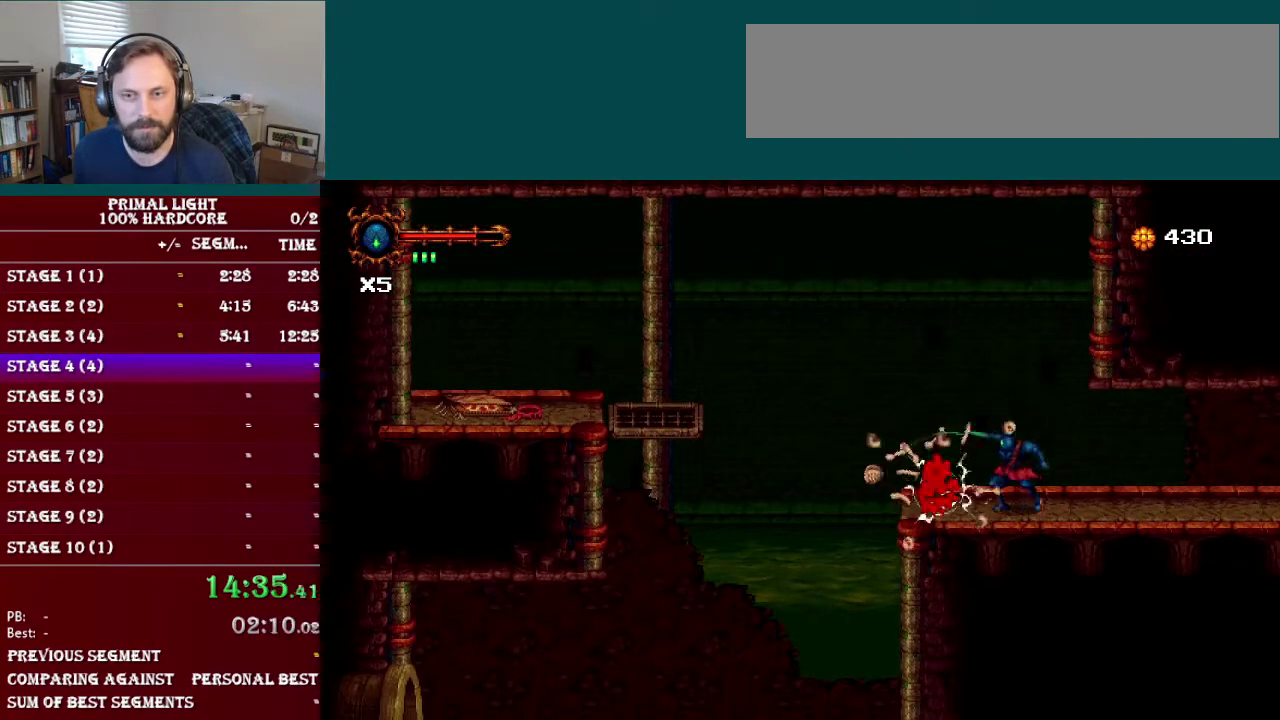
{"buttons": ["B", "DPAD_LEFT"], "events": [[17, "DPAD_LEFT", "down"], [51, "DPAD_DOWN", "down"], [67, "L1", "down"], [234, "B", "down"], [234, "DPAD_DOWN", "up"], [267, "L1", "up"]]}
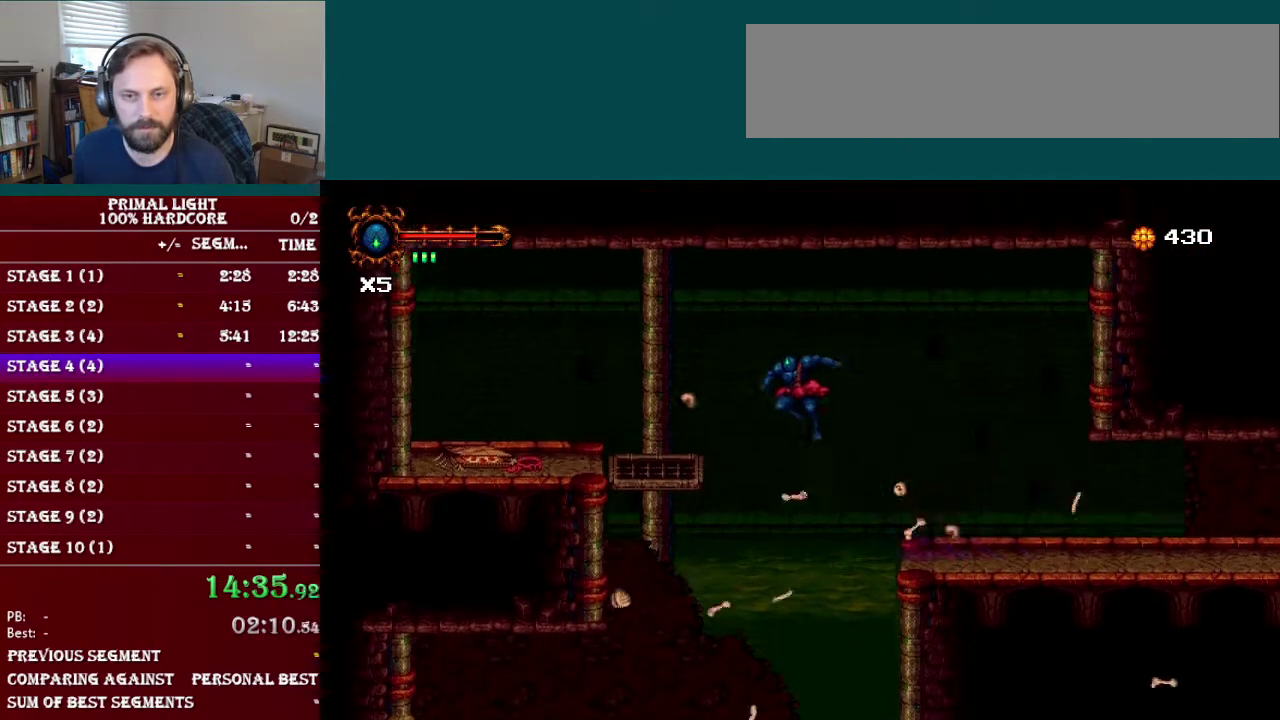
{"buttons": ["DPAD_LEFT"], "events": [[234, "B", "up"]]}
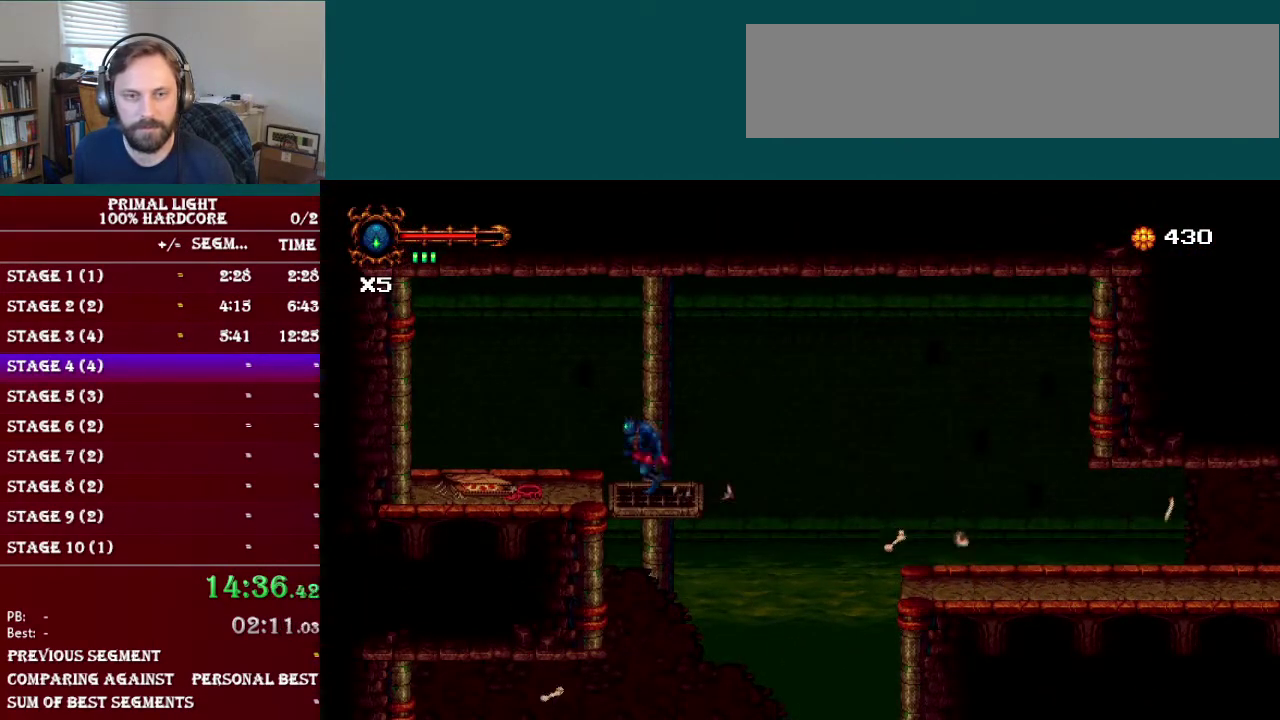
{"buttons": [], "events": [[17, "DPAD_DOWN", "down"], [67, "L1", "down"], [201, "DPAD_DOWN", "up"], [201, "DPAD_LEFT", "up"], [201, "L1", "up"], [267, "DPAD_UP", "down"], [368, "DPAD_UP", "up"], [418, "DPAD_UP", "down"], [501, "DPAD_UP", "up"]]}
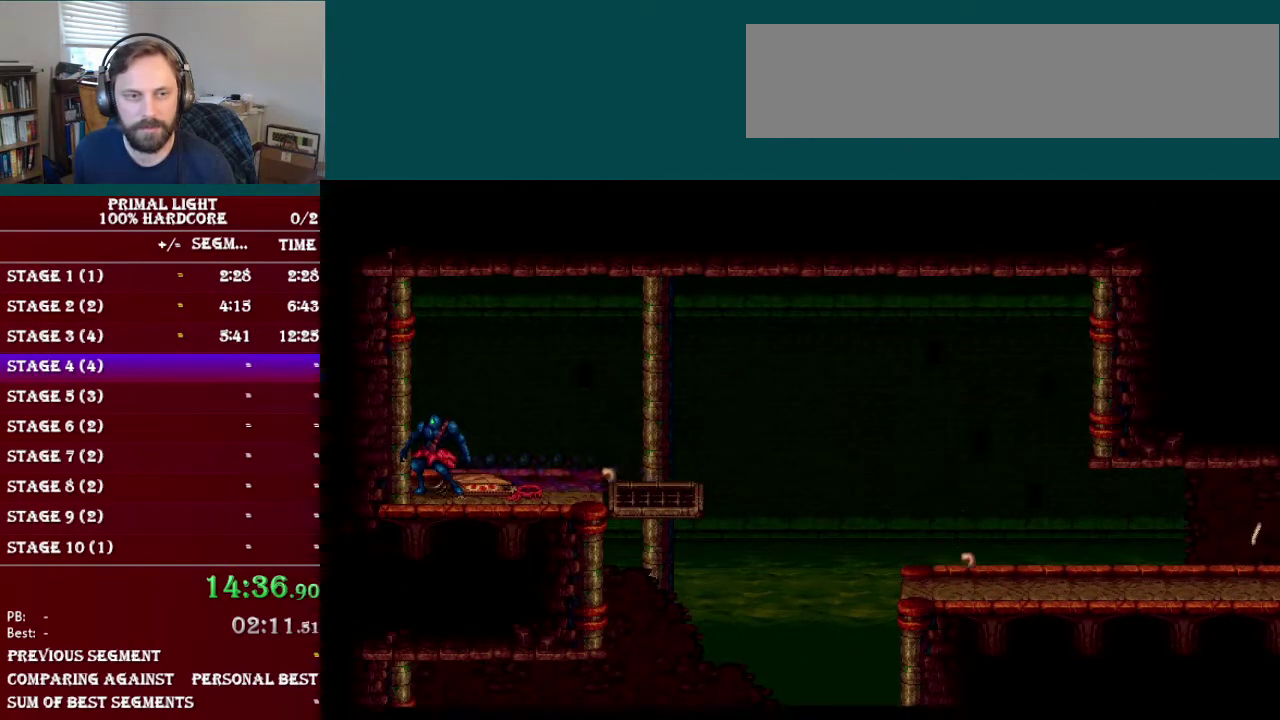
{"buttons": ["B", "DPAD_RIGHT"], "events": [[217, "DPAD_RIGHT", "down"], [384, "B", "down"]]}
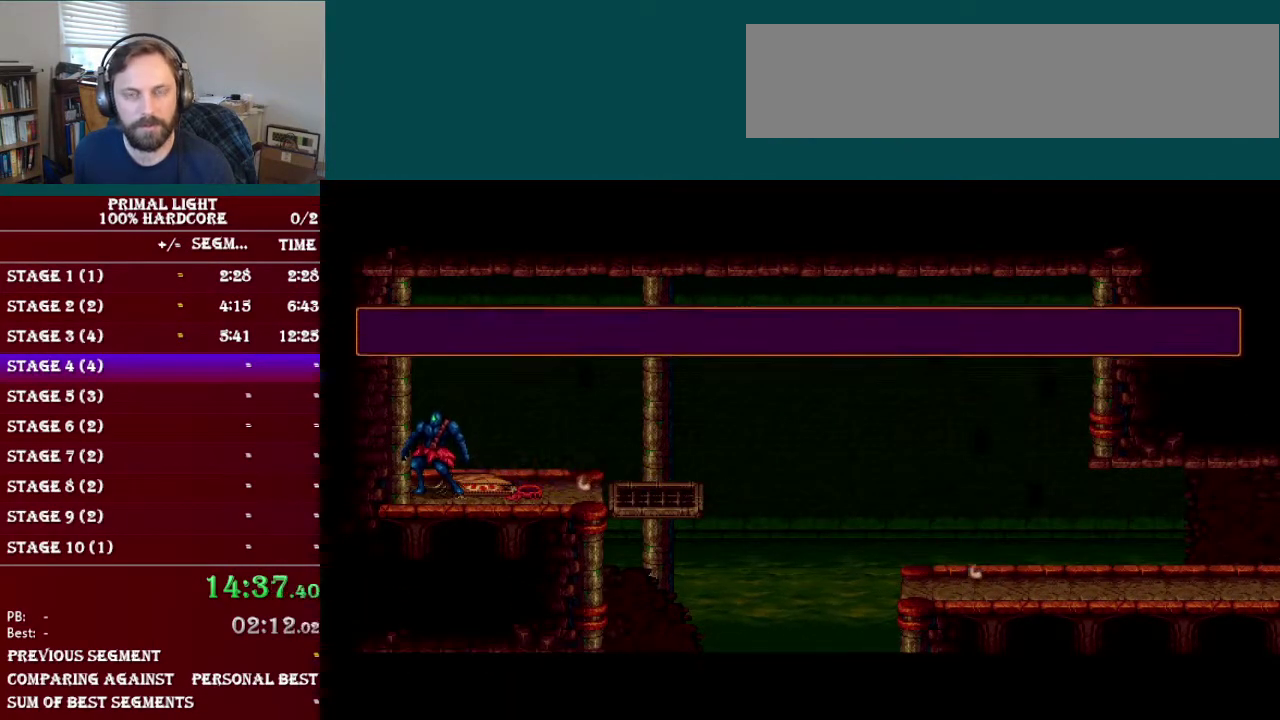
{"buttons": ["B"], "events": [[17, "B", "up"], [101, "B", "down"], [217, "B", "up"], [267, "B", "down"], [351, "B", "up"], [351, "DPAD_RIGHT", "up"], [434, "B", "down"]]}
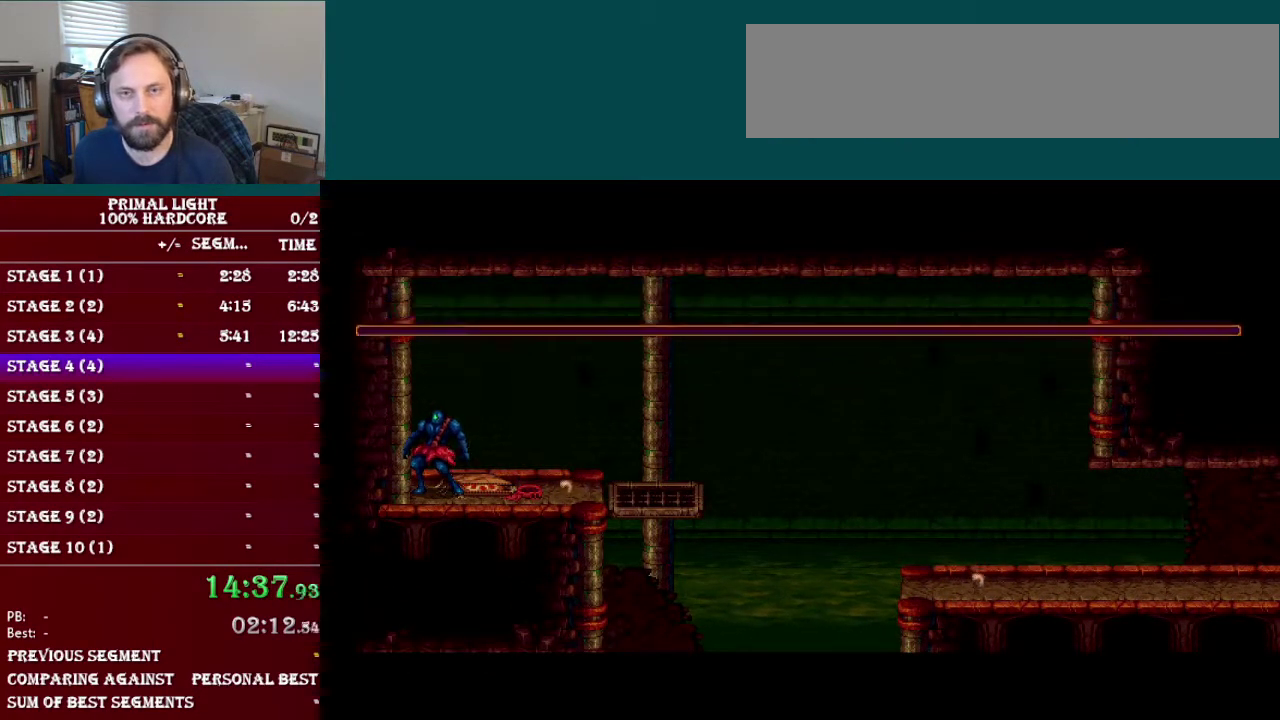
{"buttons": ["DPAD_RIGHT"], "events": [[17, "B", "up"], [100, "DPAD_RIGHT", "down"], [133, "DPAD_DOWN", "down"], [200, "L1", "down"], [367, "DPAD_DOWN", "up"], [417, "L1", "up"]]}
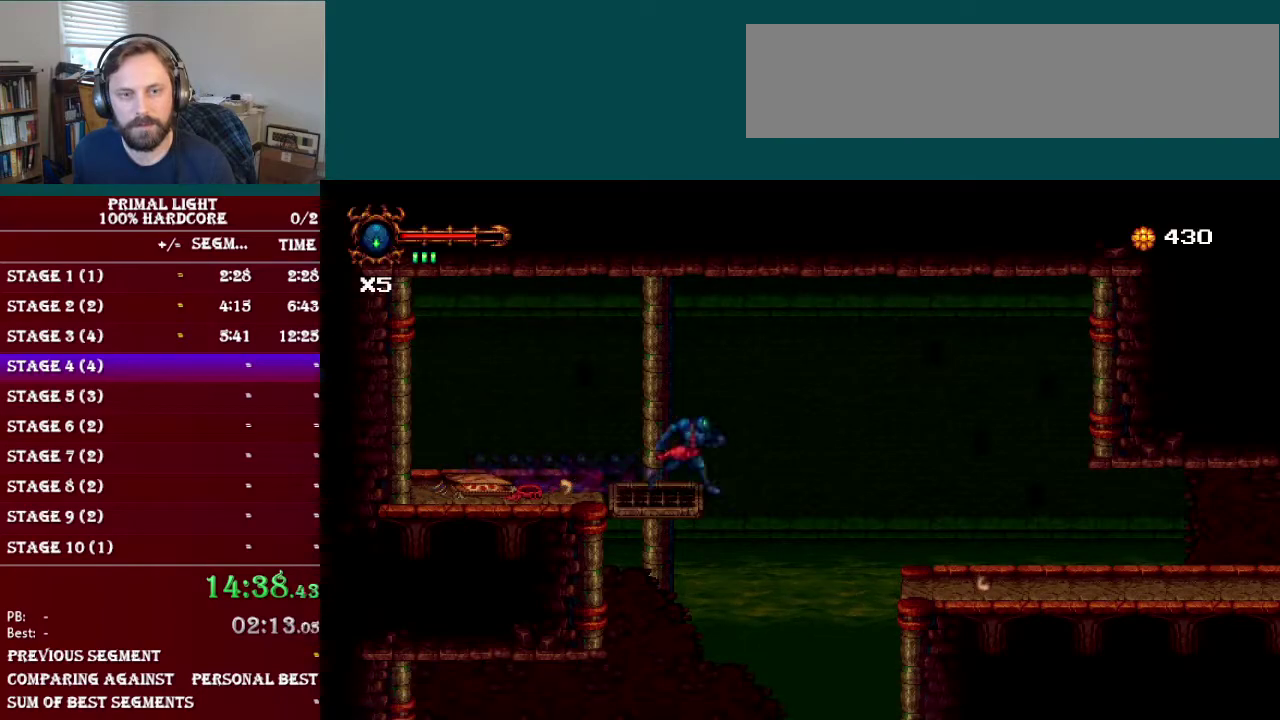
{"buttons": ["B"], "events": [[17, "DPAD_RIGHT", "up"], [51, "B", "down"]]}
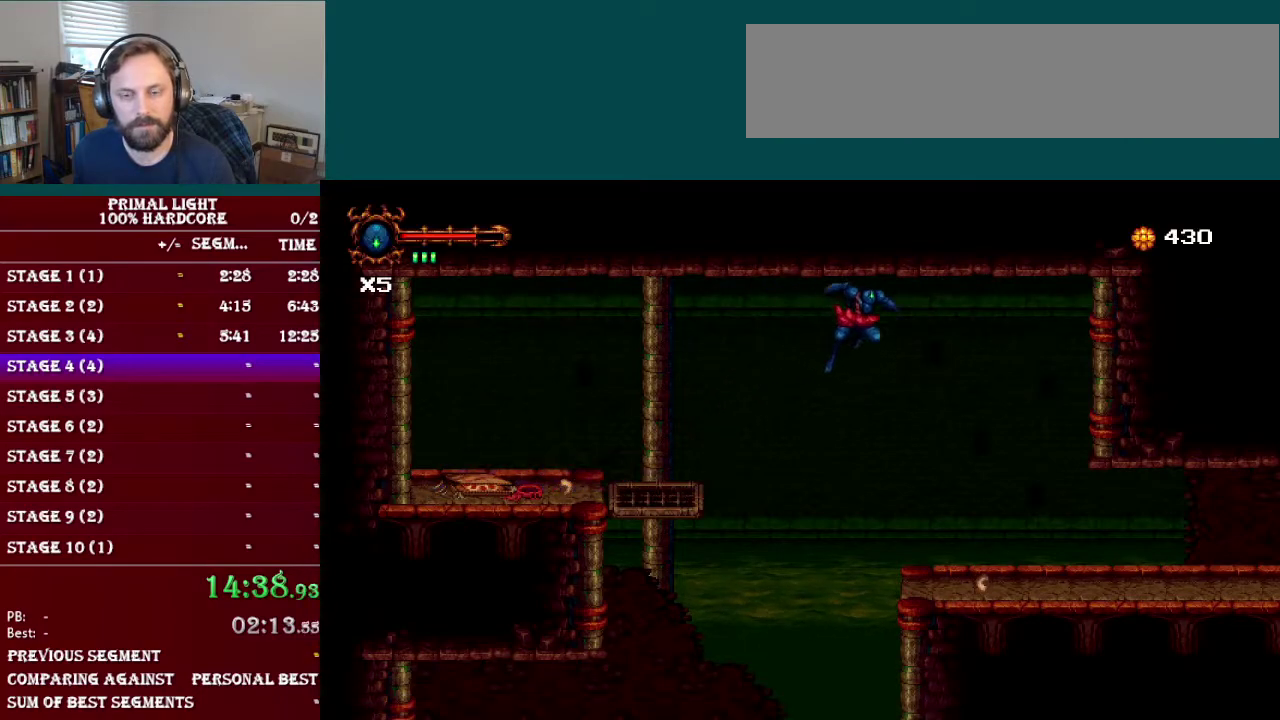
{"buttons": ["DPAD_DOWN", "DPAD_RIGHT"], "events": [[50, "B", "up"], [83, "DPAD_RIGHT", "down"], [467, "DPAD_DOWN", "down"]]}
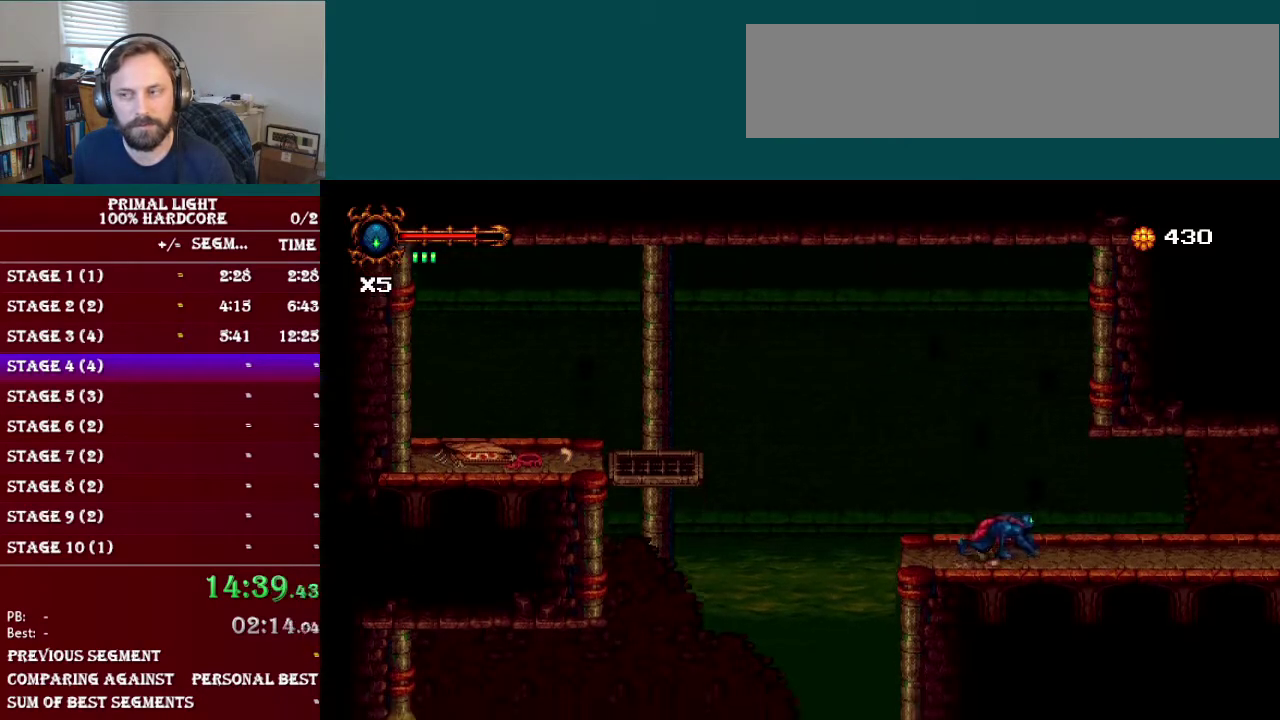
{"buttons": ["L1", "DPAD_DOWN", "DPAD_RIGHT"], "events": [[17, "L1", "down"], [251, "L1", "up"], [418, "DPAD_DOWN", "up"], [468, "DPAD_DOWN", "down"], [484, "L1", "down"]]}
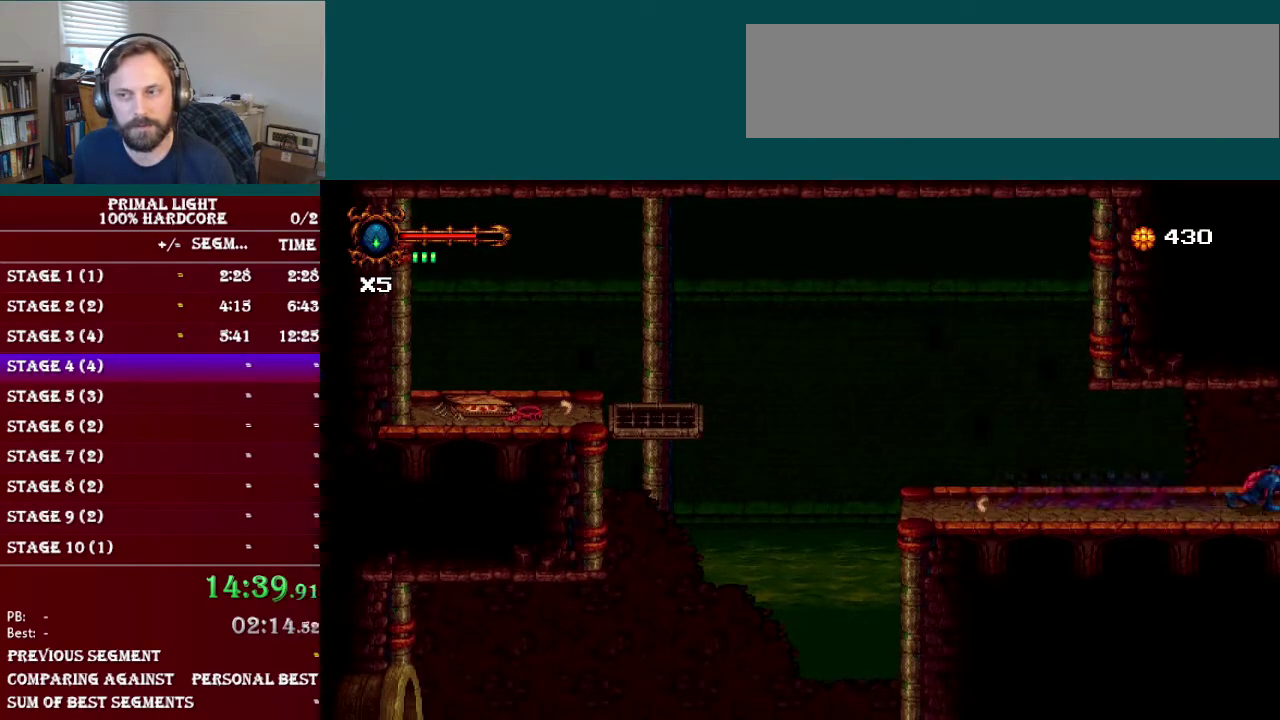
{"buttons": ["L1", "DPAD_DOWN", "DPAD_RIGHT"], "events": [[251, "L1", "up"], [501, "L1", "down"]]}
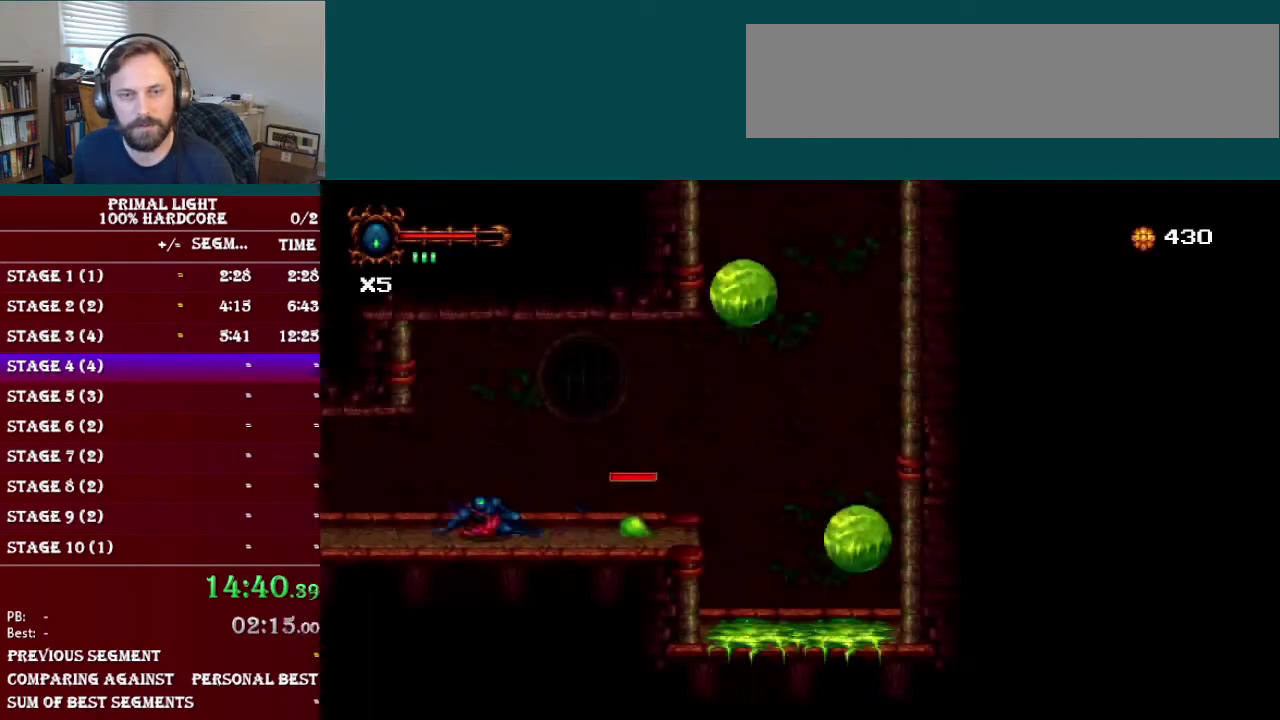
{"buttons": ["DPAD_RIGHT"], "events": [[100, "DPAD_DOWN", "up"], [183, "B", "down"], [183, "L1", "up"], [500, "B", "up"]]}
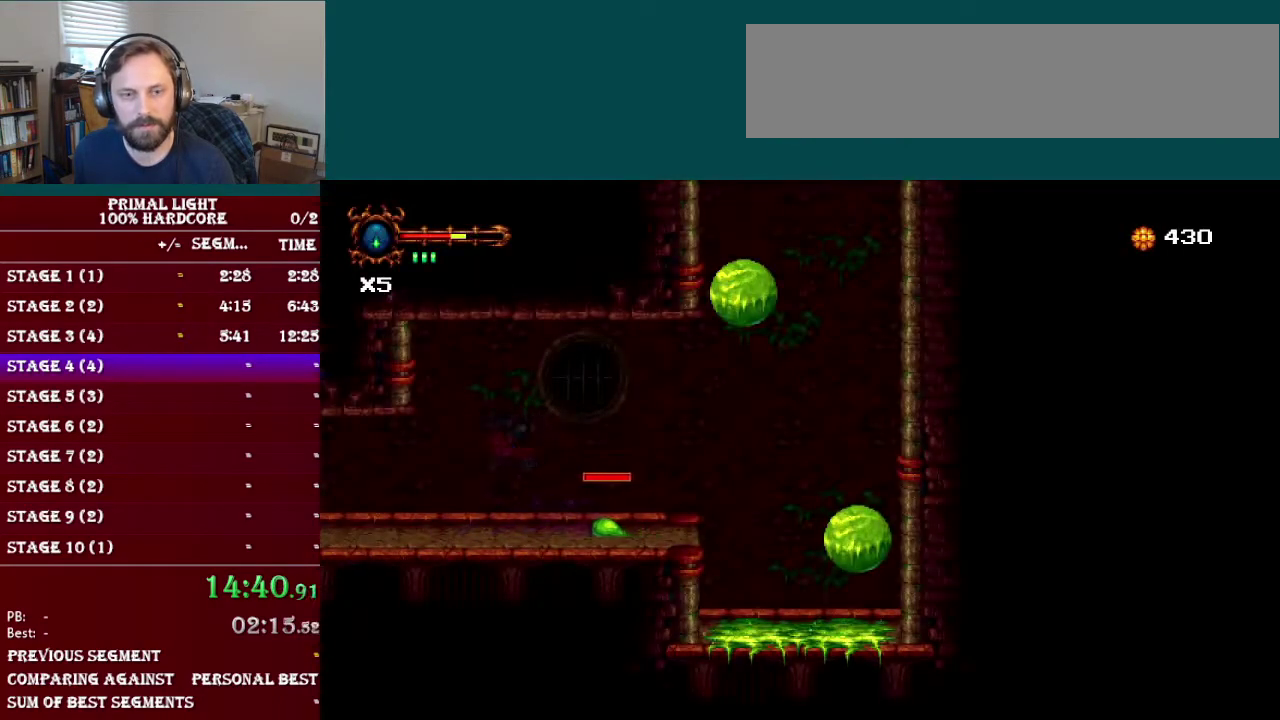
{"buttons": ["B", "DPAD_RIGHT"], "events": [[184, "DPAD_DOWN", "down"], [234, "L1", "down"], [351, "DPAD_DOWN", "up"], [384, "L1", "up"], [451, "B", "down"]]}
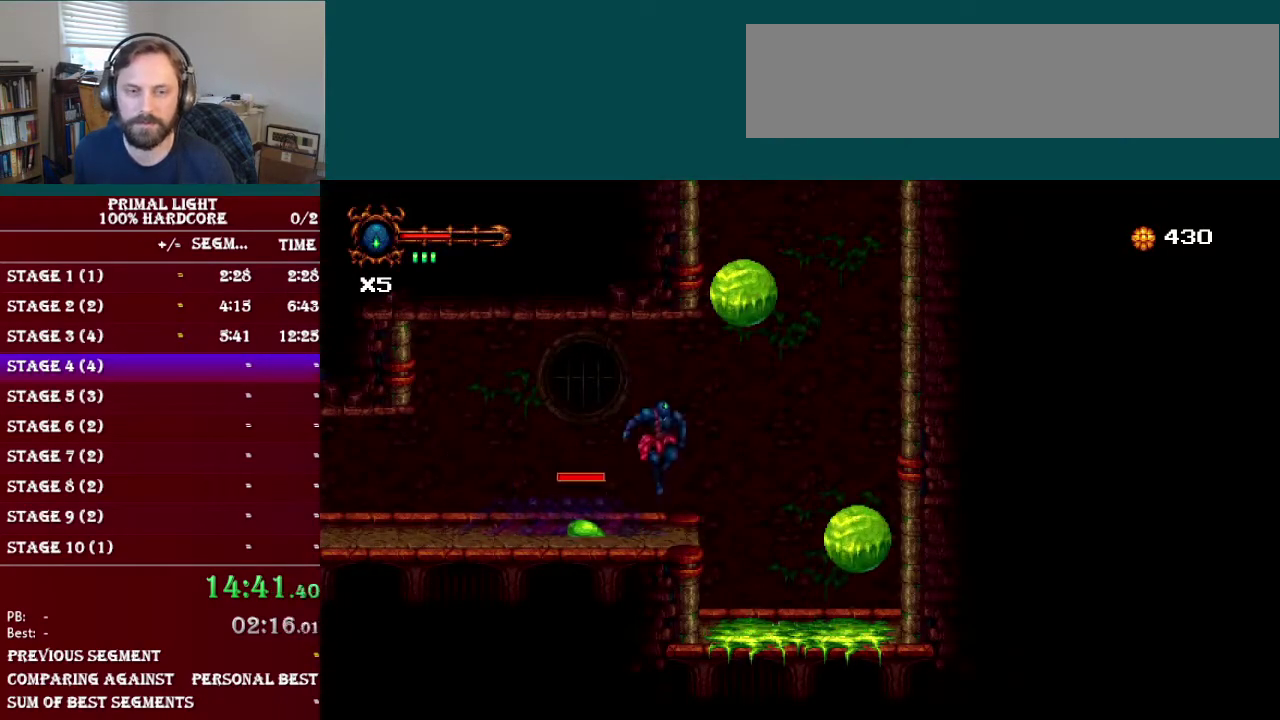
{"buttons": ["DPAD_RIGHT"], "events": [[100, "B", "up"]]}
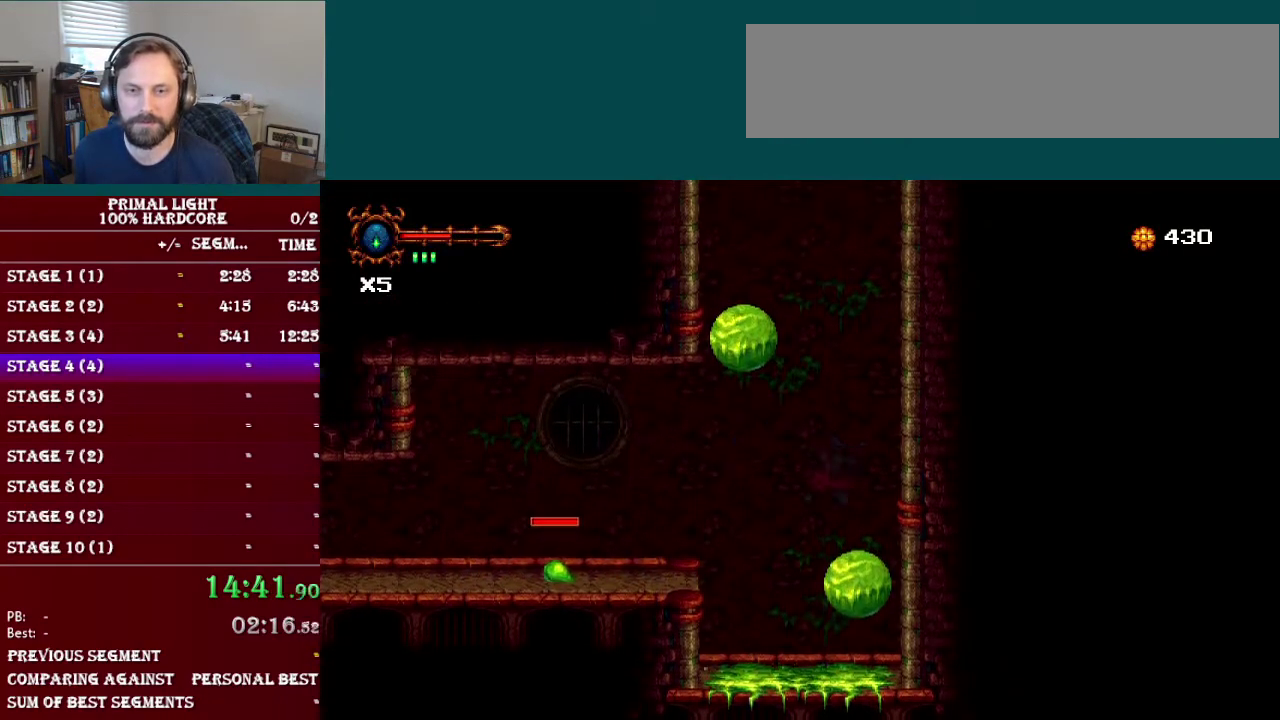
{"buttons": ["DPAD_LEFT"], "events": [[84, "DPAD_RIGHT", "up"], [200, "DPAD_LEFT", "down"]]}
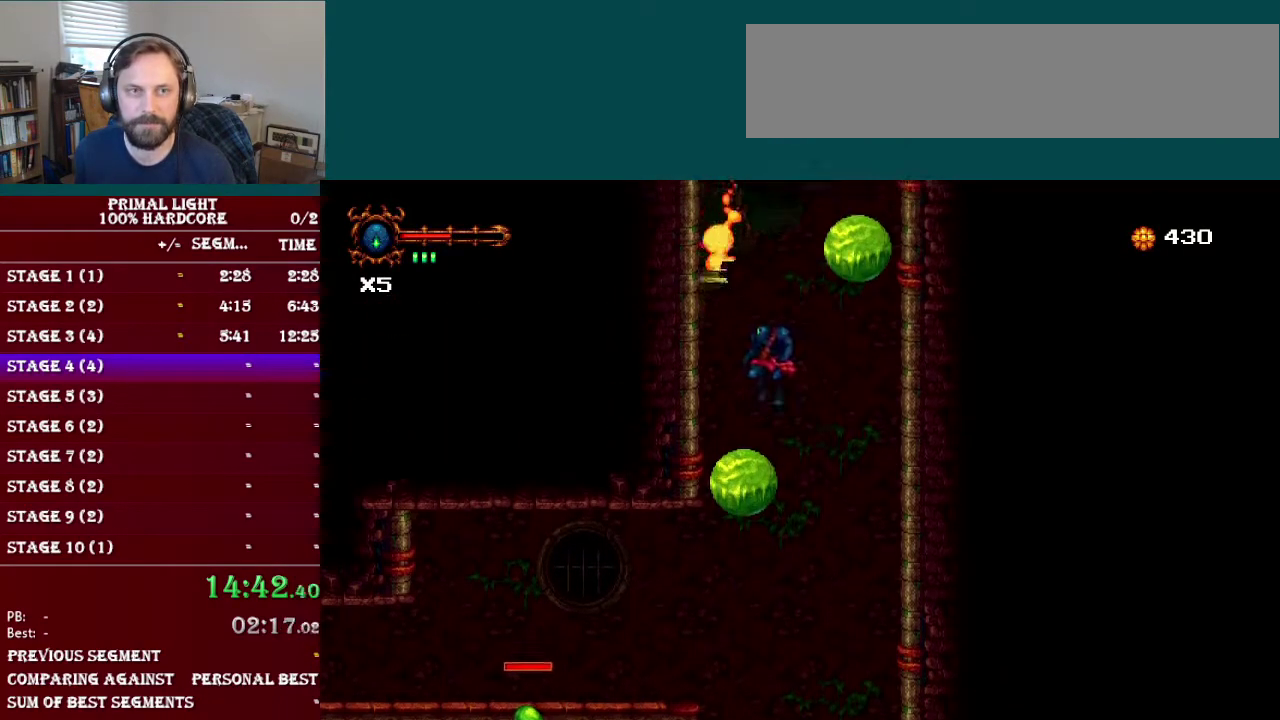
{"buttons": [], "events": [[50, "DPAD_LEFT", "up"], [317, "DPAD_LEFT", "down"], [400, "DPAD_LEFT", "up"]]}
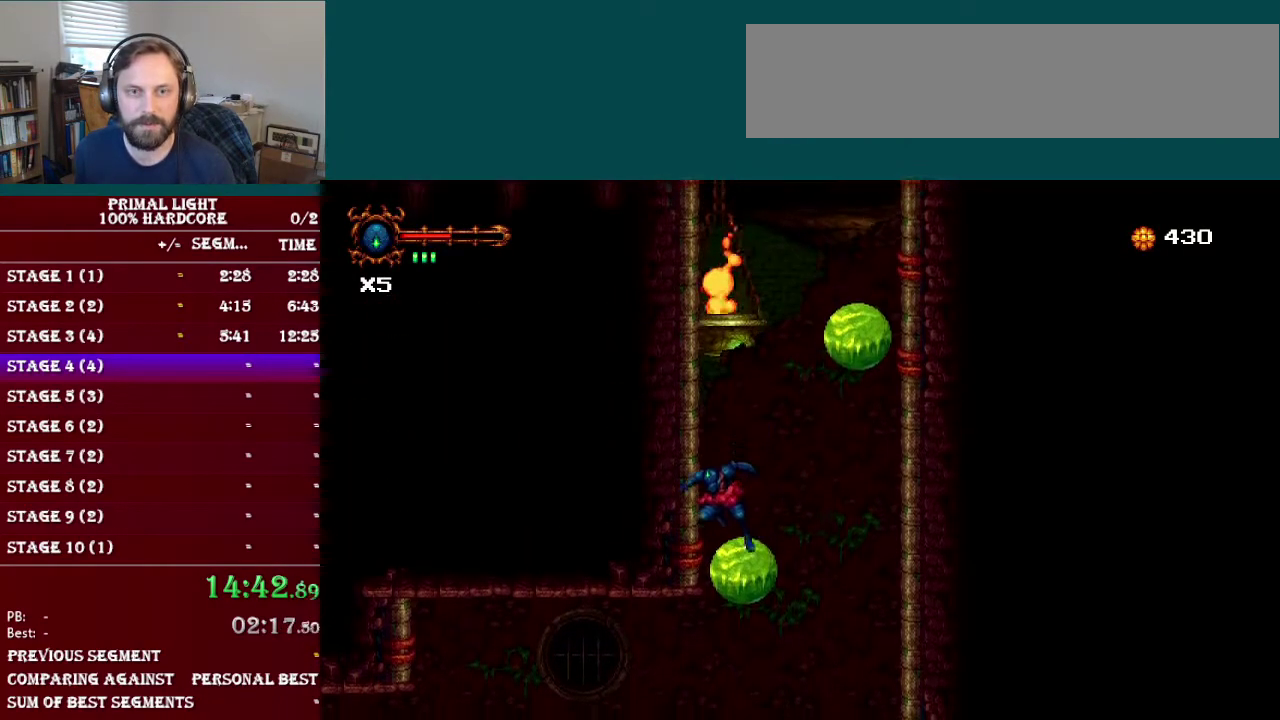
{"buttons": [], "events": []}
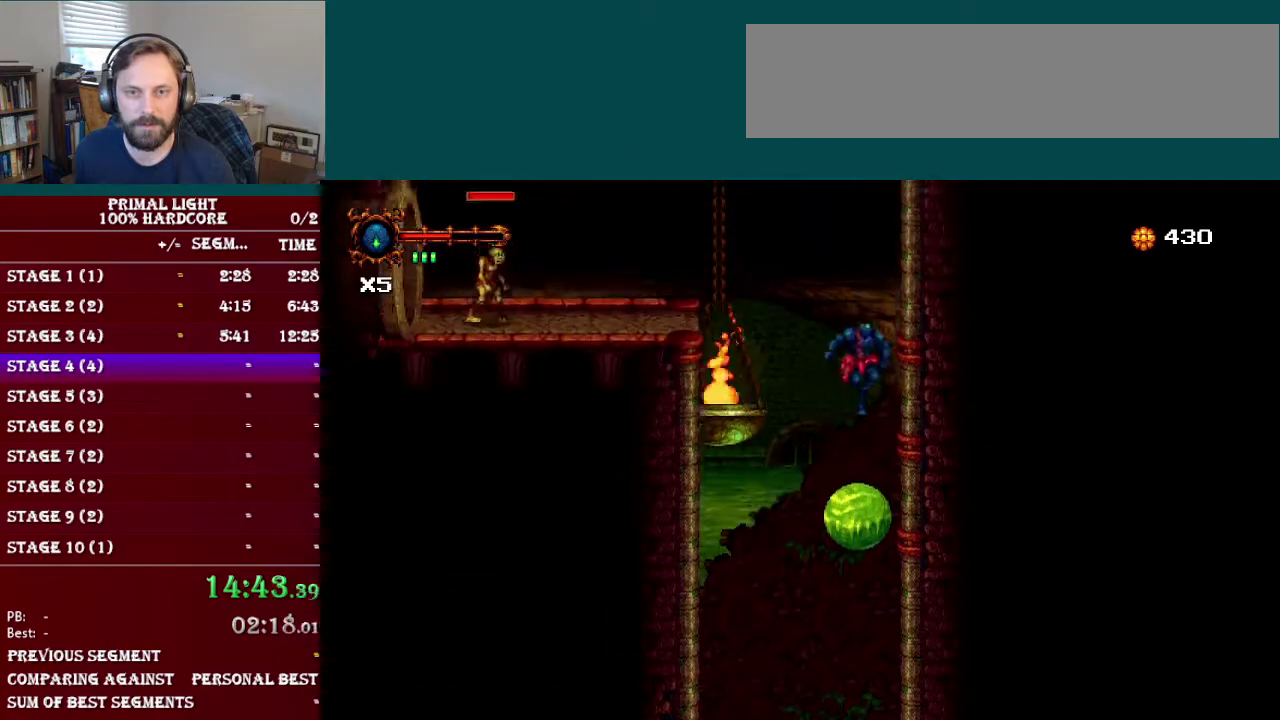
{"buttons": ["DPAD_LEFT"], "events": [[500, "DPAD_LEFT", "down"]]}
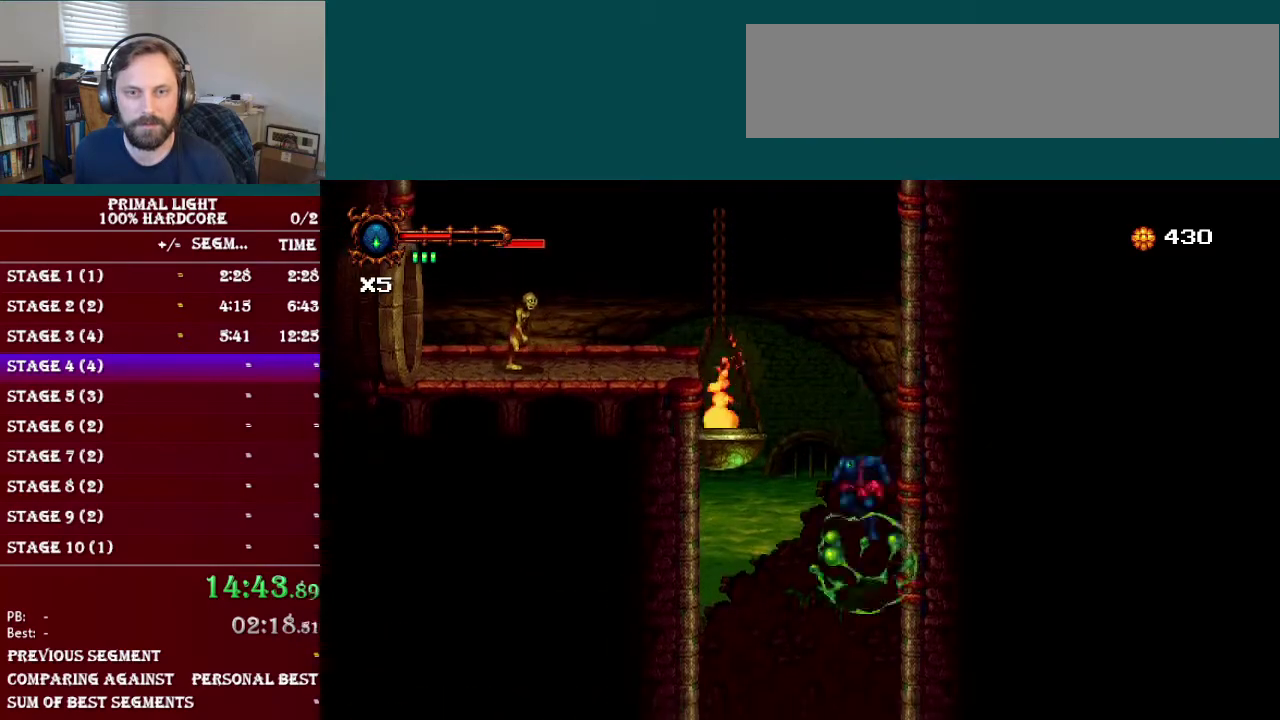
{"buttons": ["DPAD_LEFT"], "events": []}
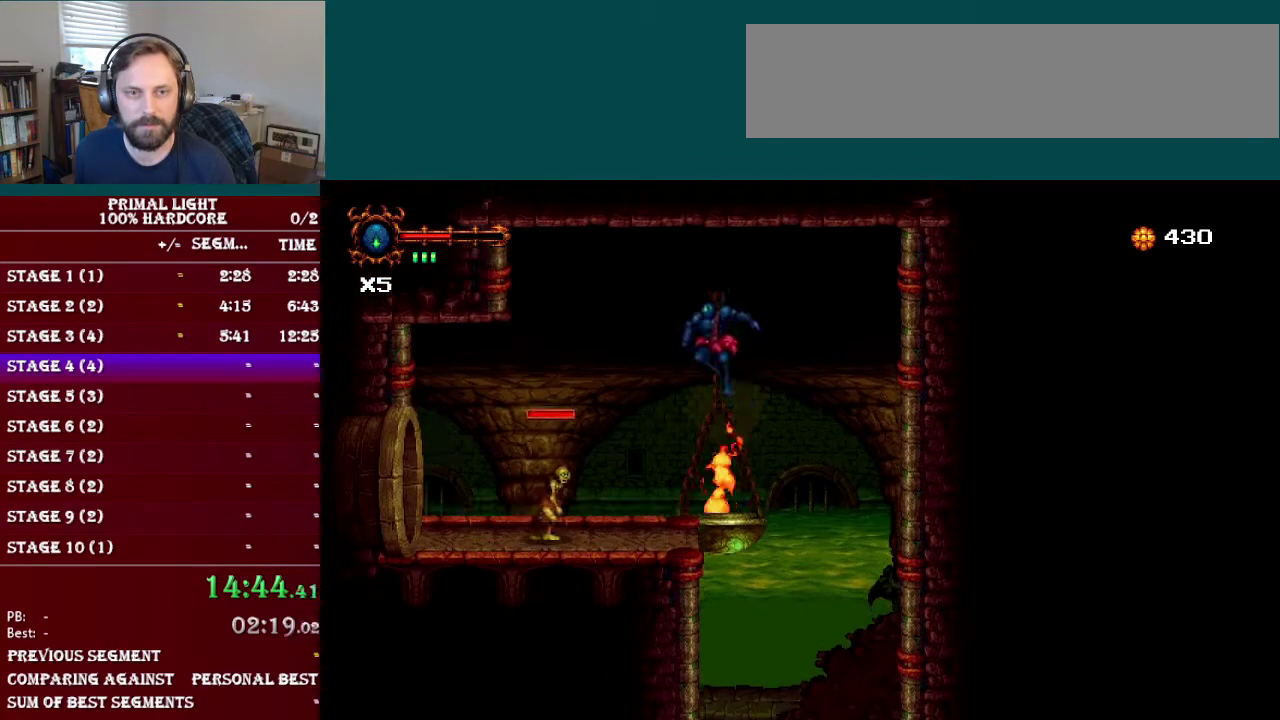
{"buttons": ["DPAD_LEFT"], "events": [[67, "DPAD_LEFT", "up"], [484, "DPAD_LEFT", "down"]]}